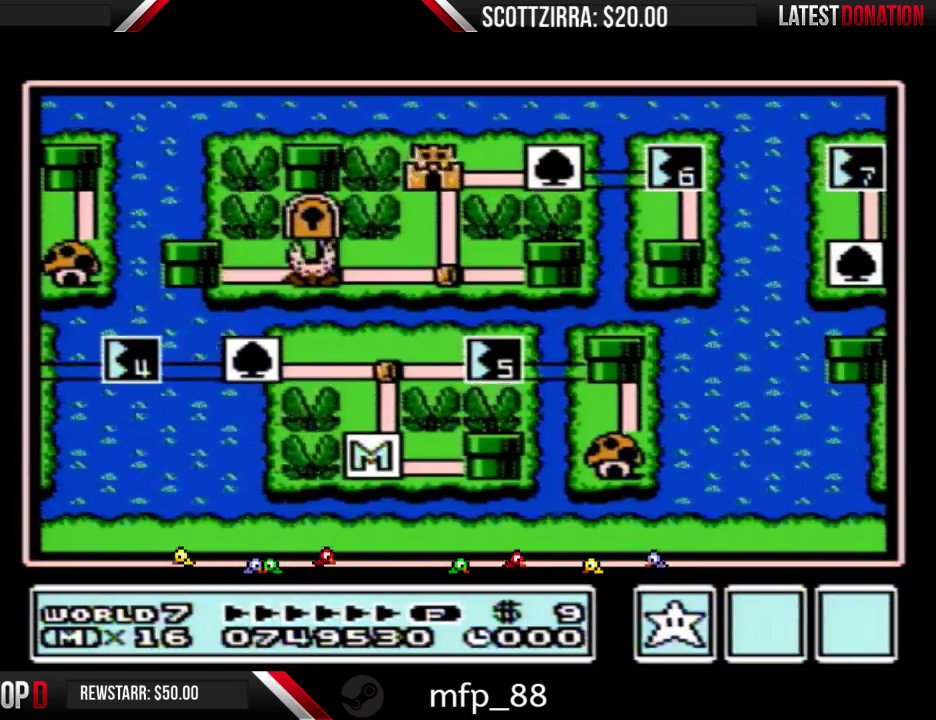
Gameplay with a controller (Nintendo layout); each line is a JSON object with the inputs held at the frame after it. "events" lists button and stick changes between this image and that frame as [ms after this image, input, new state], when the widget could be followed in between. Not read: L3 R3.
{"buttons": ["DPAD_RIGHT"], "events": [[133, "DPAD_RIGHT", "down"]]}
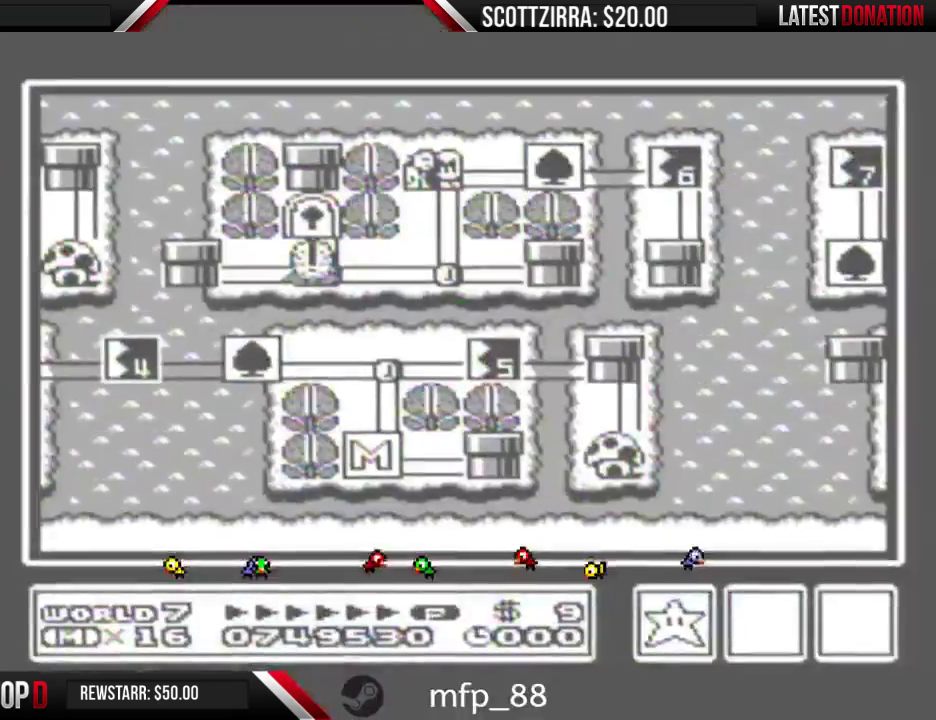
{"buttons": ["DPAD_RIGHT"], "events": []}
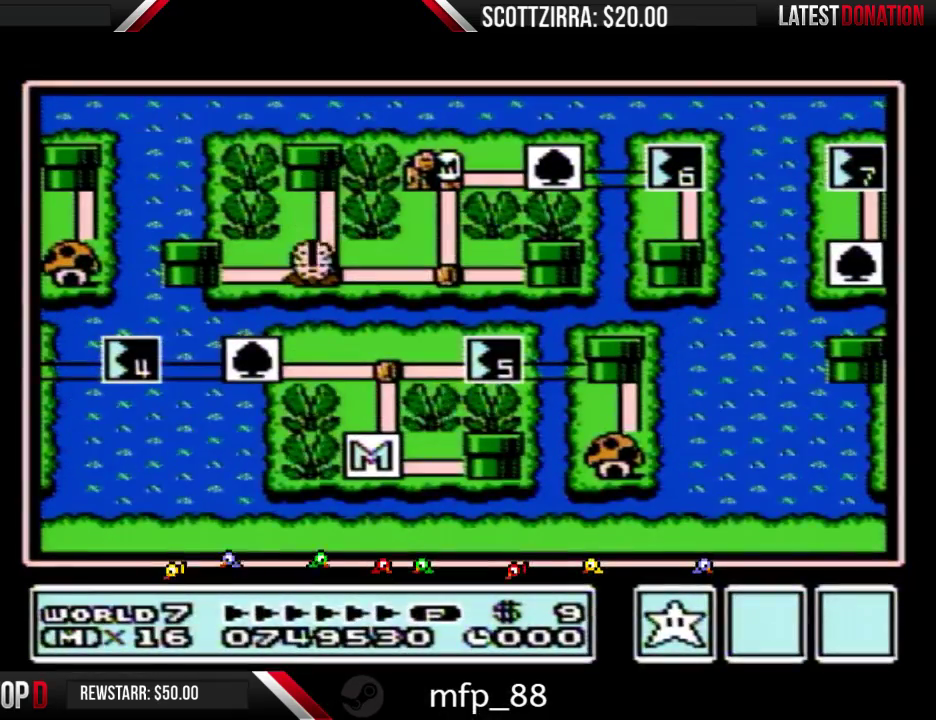
{"buttons": ["DPAD_RIGHT"], "events": []}
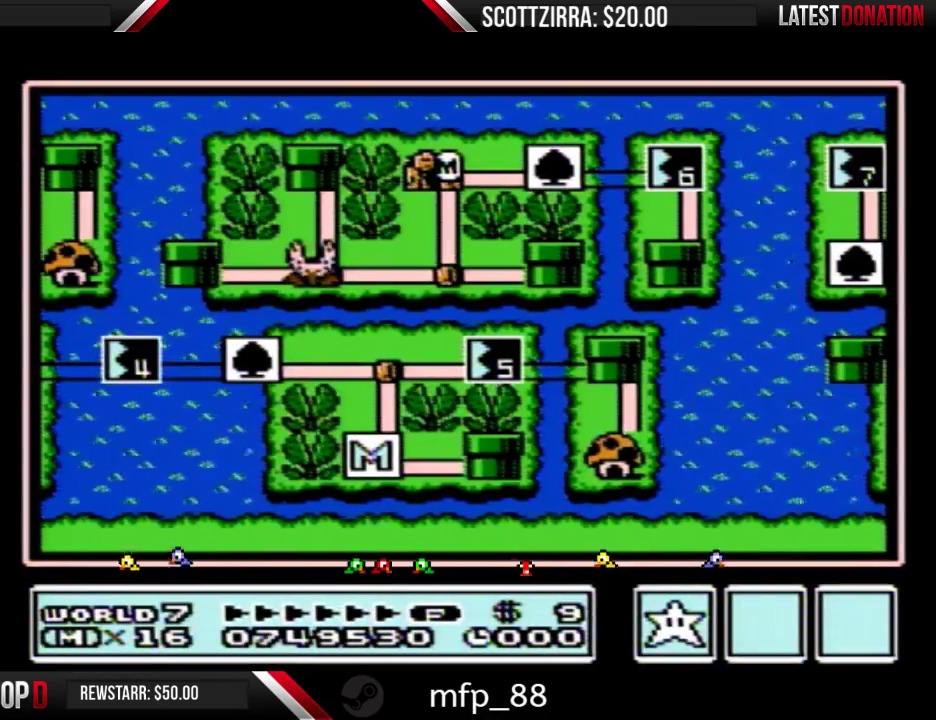
{"buttons": ["DPAD_RIGHT"], "events": []}
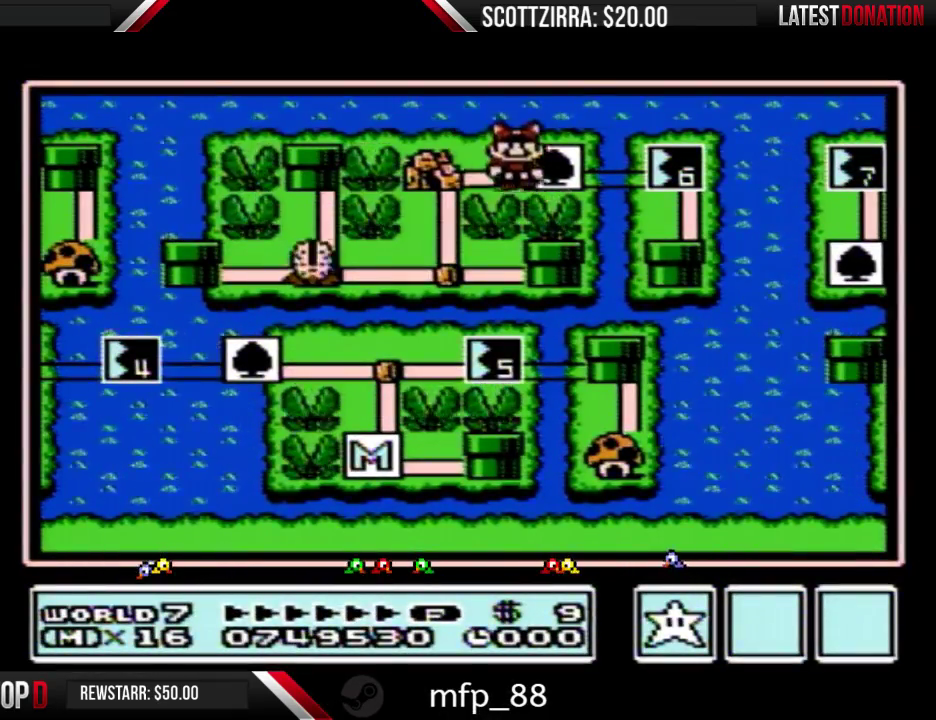
{"buttons": ["B"], "events": [[417, "DPAD_RIGHT", "up"], [467, "B", "down"]]}
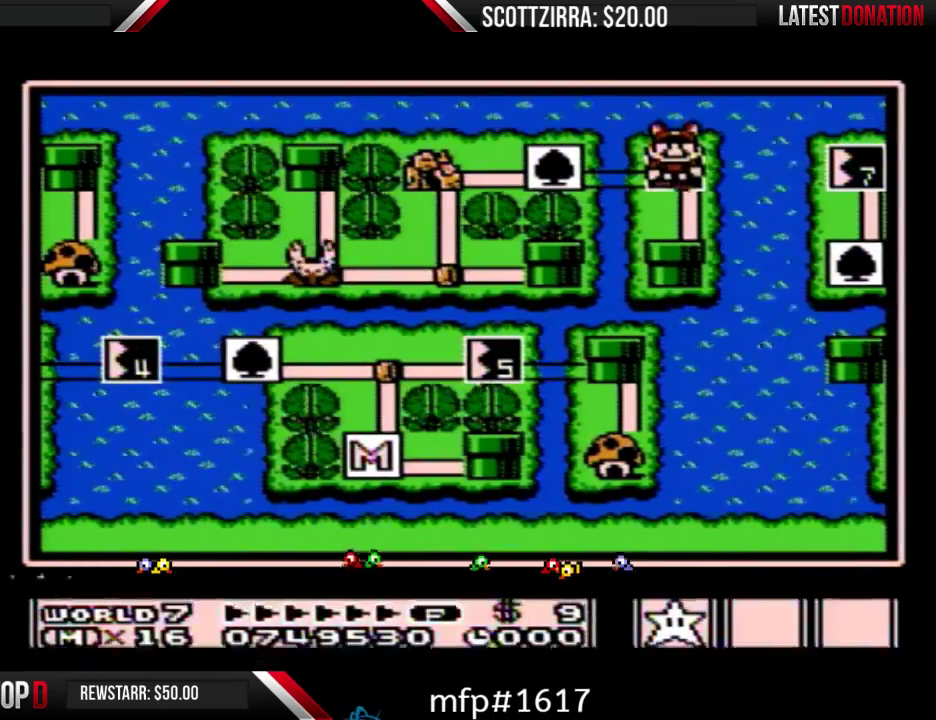
{"buttons": ["DPAD_RIGHT"], "events": [[33, "B", "up"], [350, "DPAD_RIGHT", "down"], [417, "DPAD_RIGHT", "up"], [500, "DPAD_RIGHT", "down"]]}
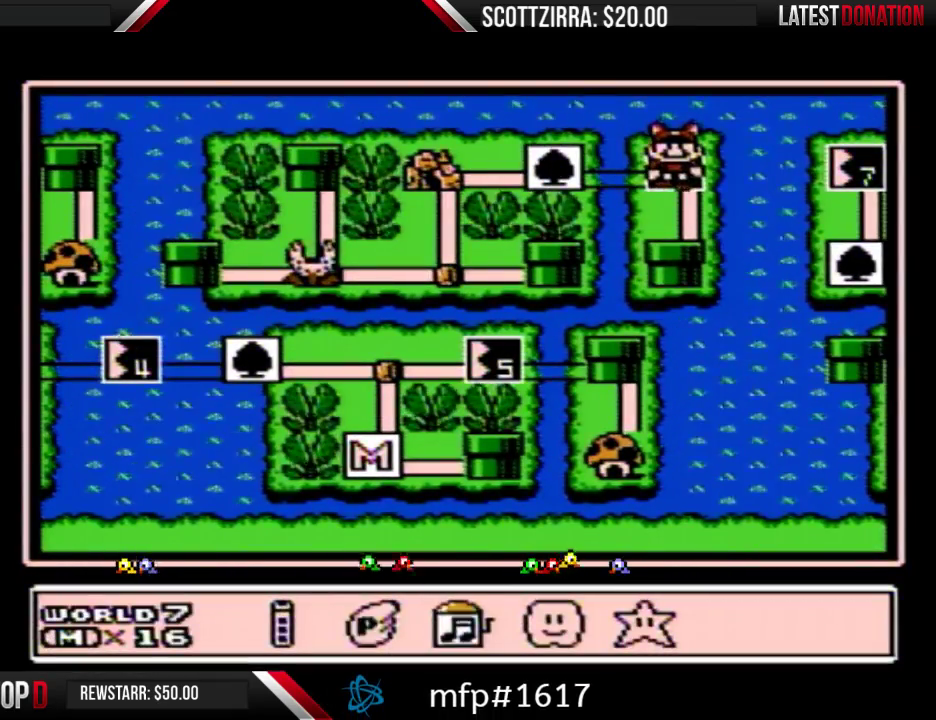
{"buttons": ["A"], "events": [[67, "DPAD_RIGHT", "up"], [217, "DPAD_LEFT", "down"], [317, "DPAD_LEFT", "up"], [350, "A", "down"], [417, "A", "up"], [483, "A", "down"]]}
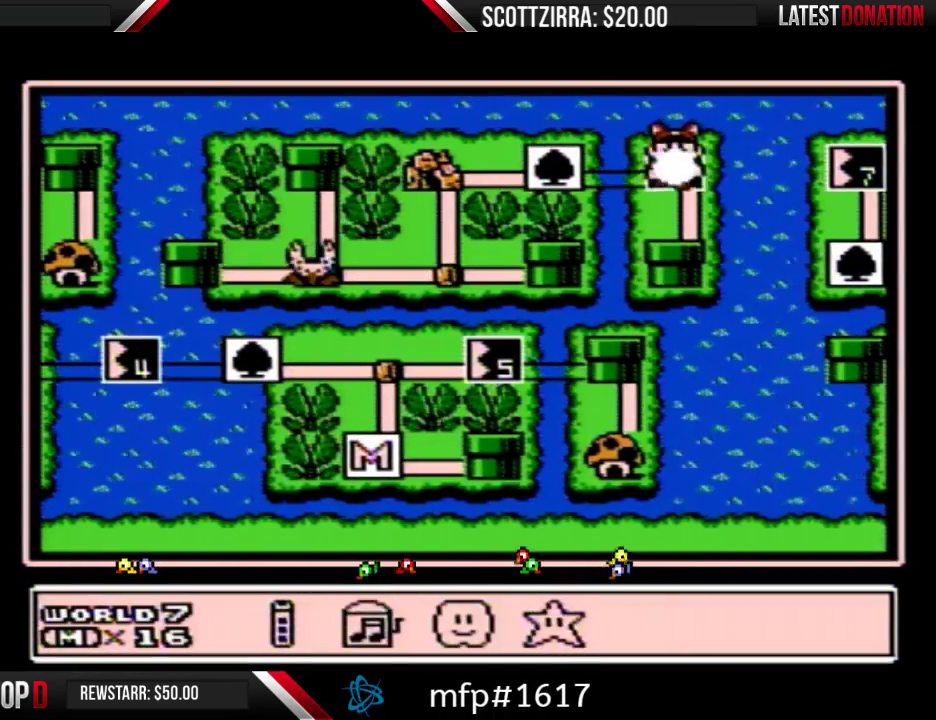
{"buttons": ["A"], "events": [[167, "A", "up"], [233, "A", "down"], [317, "A", "up"], [383, "A", "down"]]}
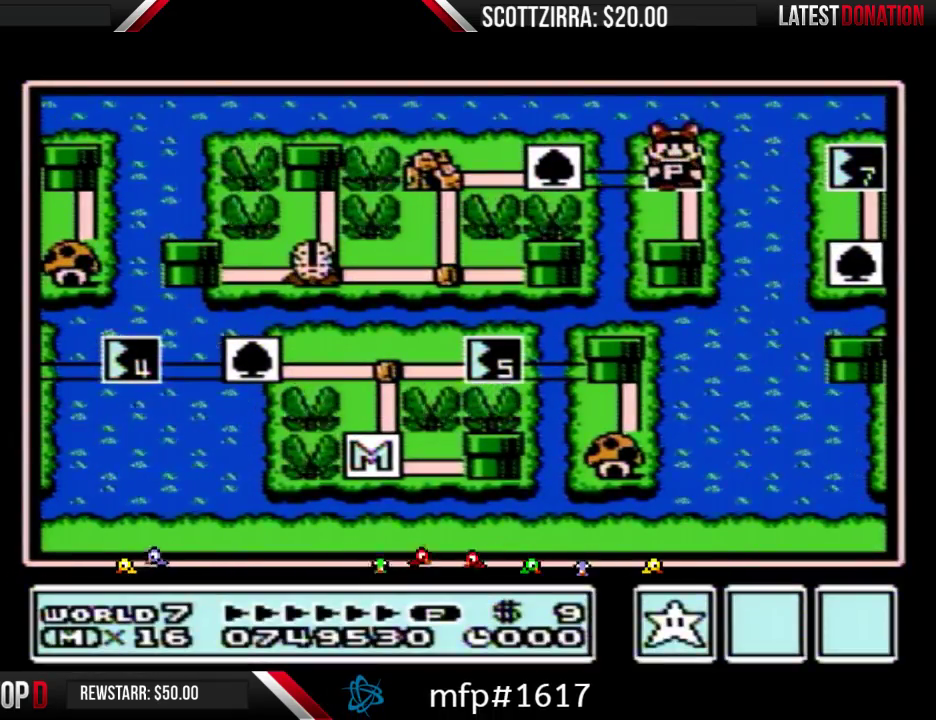
{"buttons": ["A"], "events": []}
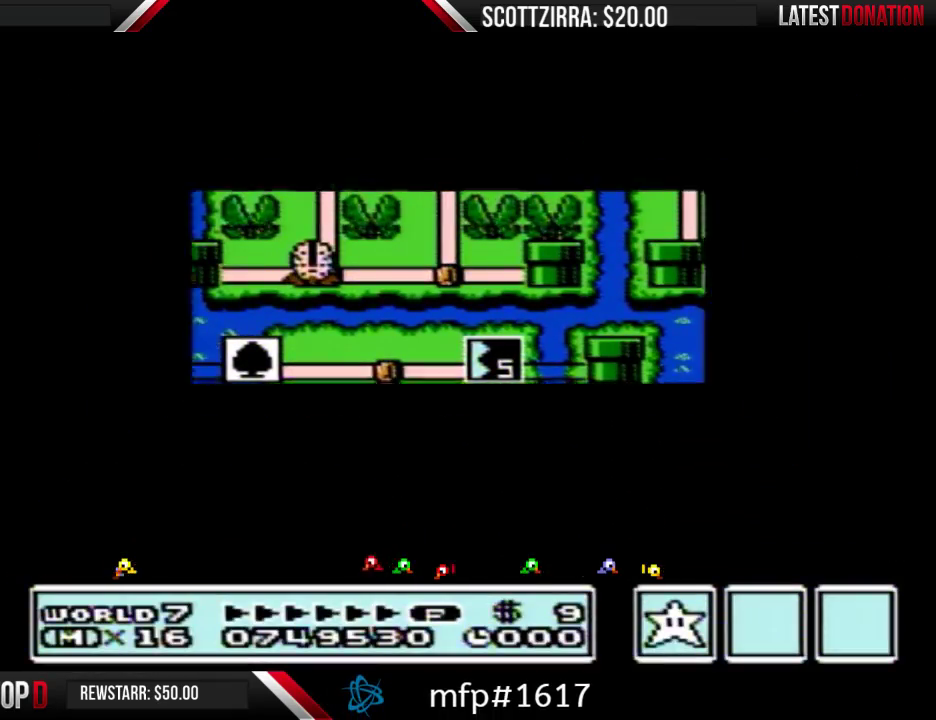
{"buttons": [], "events": [[467, "A", "up"]]}
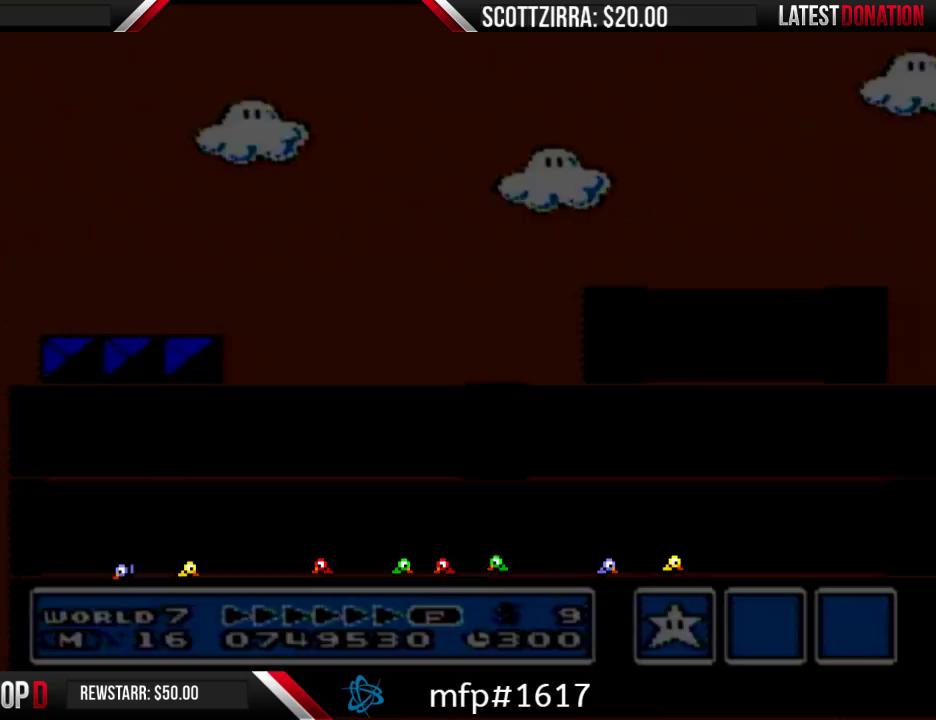
{"buttons": ["A", "B", "DPAD_RIGHT"], "events": [[33, "B", "down"], [33, "DPAD_RIGHT", "down"], [283, "DPAD_RIGHT", "up"], [417, "A", "down"], [417, "DPAD_RIGHT", "down"]]}
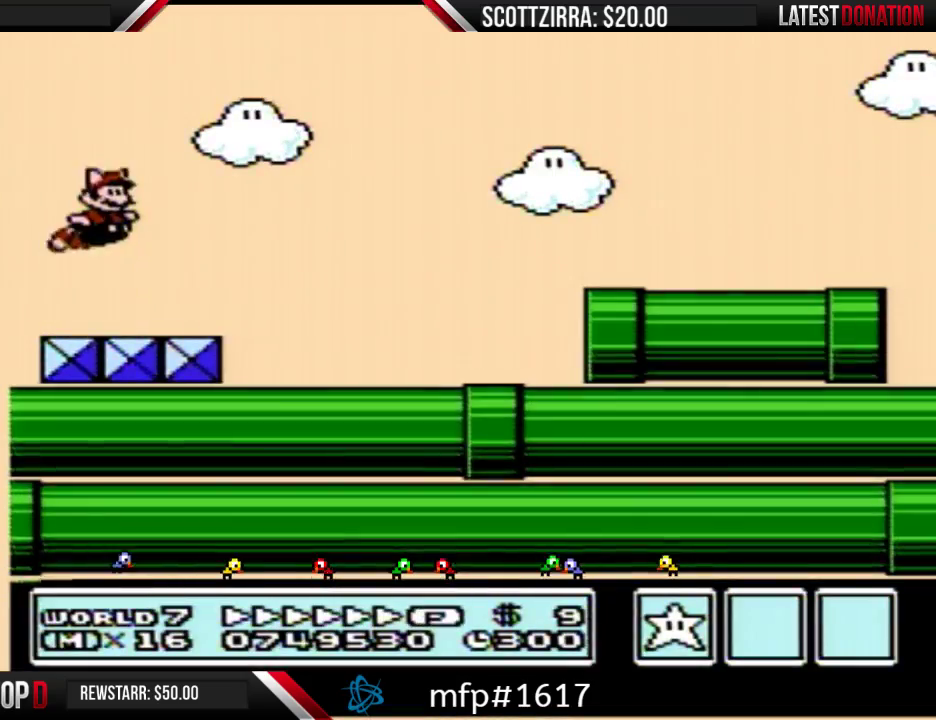
{"buttons": ["B"], "events": [[250, "A", "up"], [450, "A", "down"], [483, "DPAD_RIGHT", "up"], [500, "A", "up"]]}
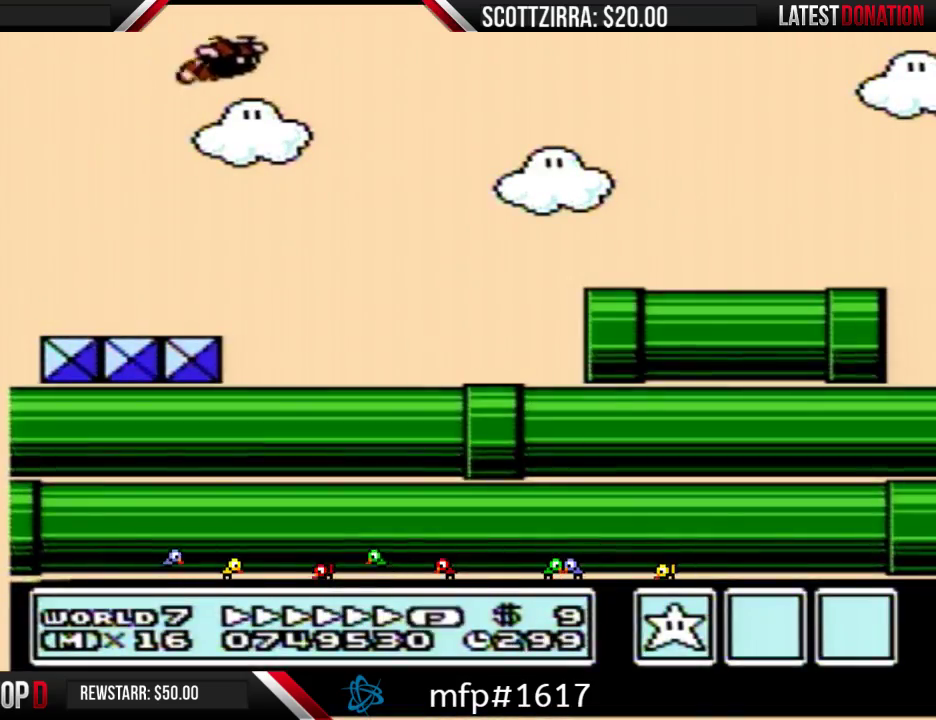
{"buttons": ["B"], "events": [[67, "A", "down"], [100, "A", "up"], [200, "A", "down"], [250, "A", "up"], [283, "A", "down"], [350, "A", "up"], [417, "A", "down"], [500, "A", "up"]]}
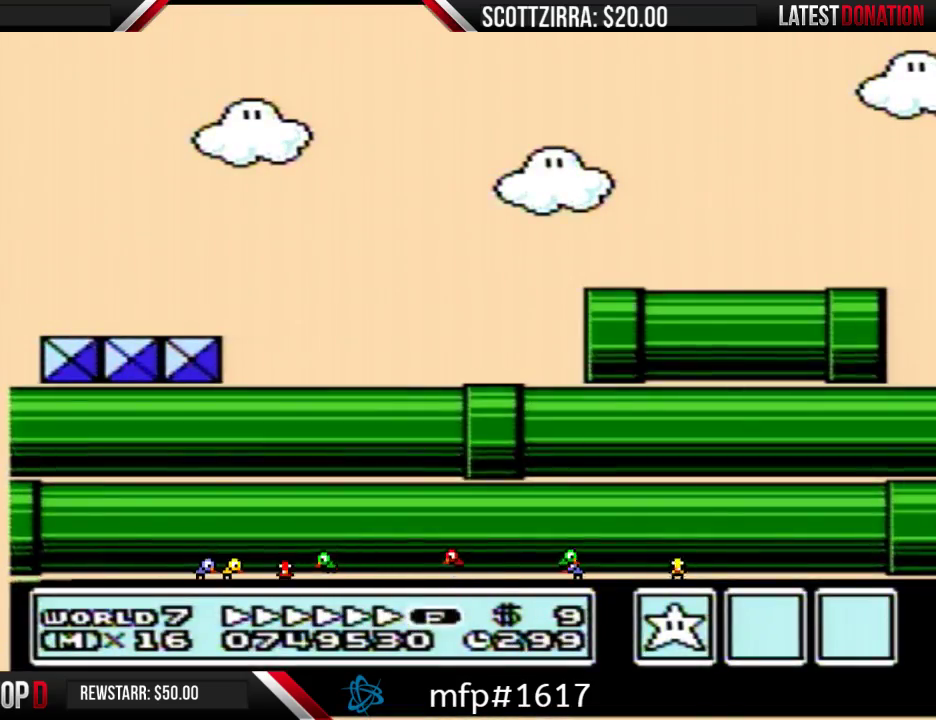
{"buttons": ["A", "B"], "events": [[33, "A", "down"], [100, "A", "up"], [167, "A", "down"], [217, "A", "up"], [283, "A", "down"], [350, "A", "up"], [417, "A", "down"]]}
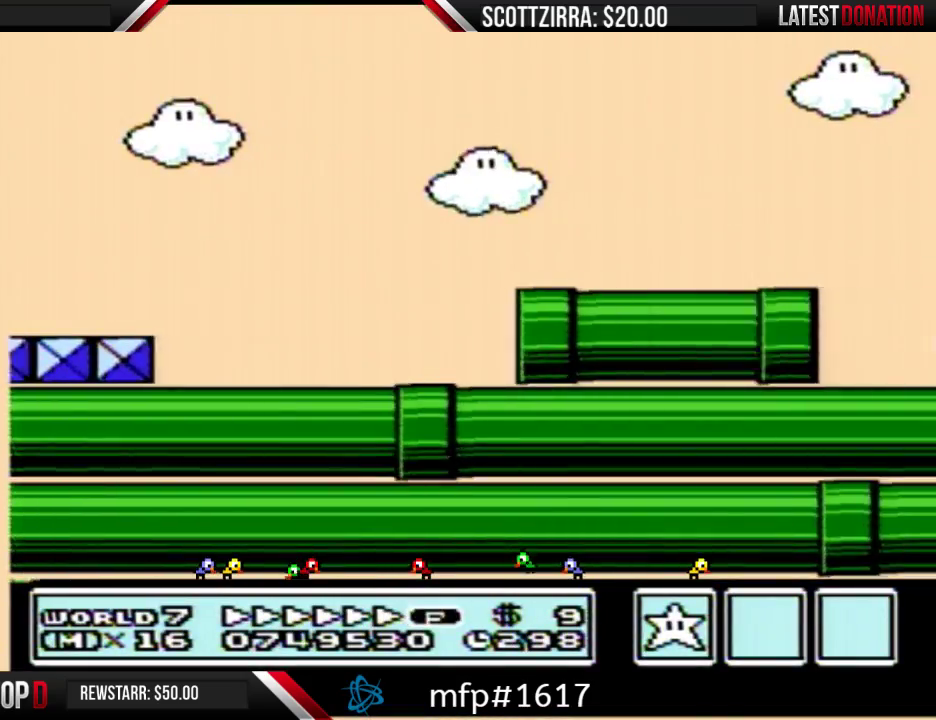
{"buttons": ["B"], "events": [[17, "A", "up"], [33, "A", "down"], [100, "A", "up"], [167, "A", "down"], [217, "A", "up"], [283, "A", "down"], [350, "A", "up"], [450, "A", "down"], [500, "A", "up"]]}
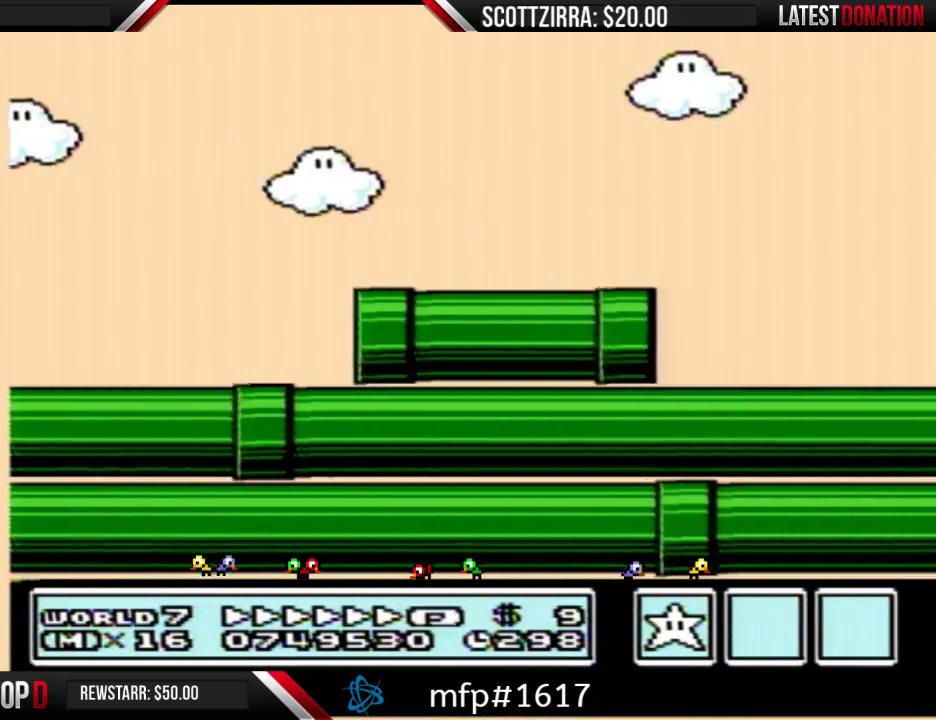
{"buttons": ["A", "B"], "events": [[33, "A", "down"], [133, "A", "up"], [167, "A", "down"], [250, "A", "up"], [317, "A", "down"], [383, "A", "up"], [450, "A", "down"]]}
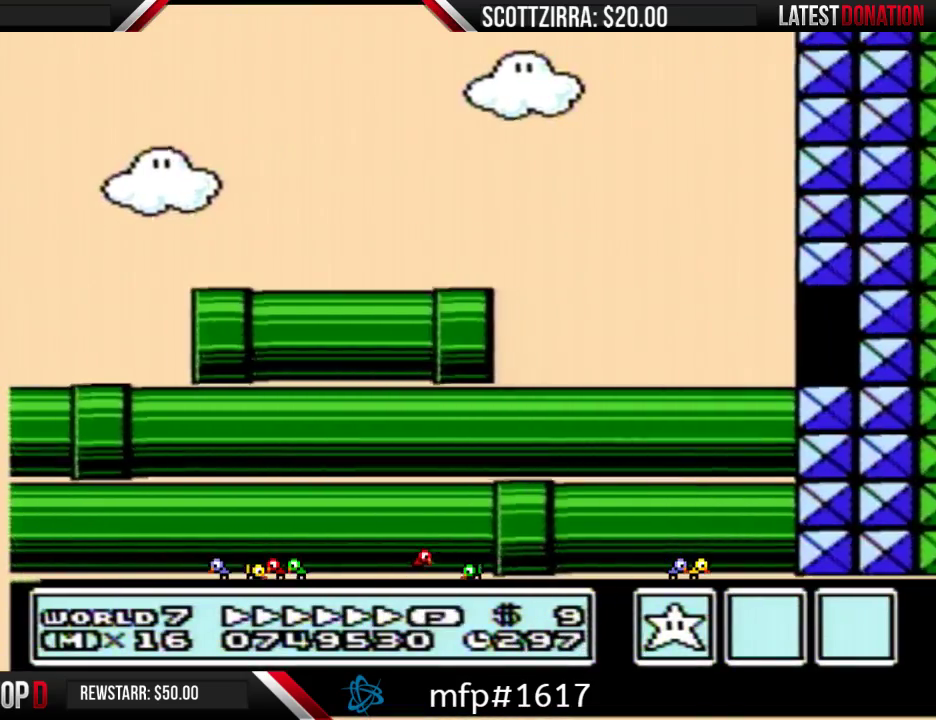
{"buttons": ["A", "B"], "events": []}
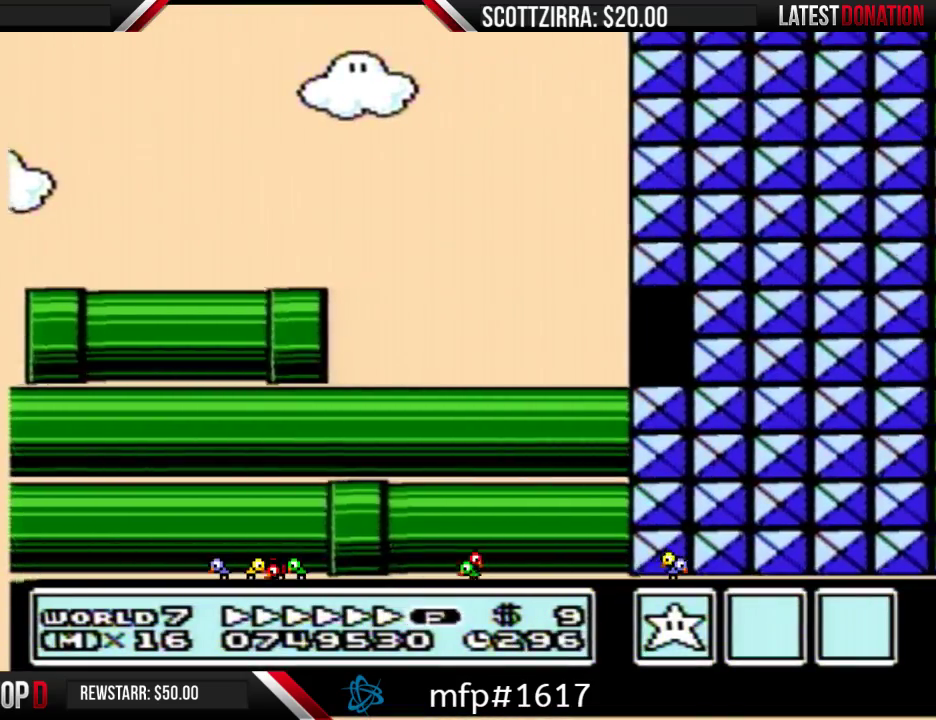
{"buttons": ["A", "B"], "events": [[200, "A", "up"], [200, "DPAD_LEFT", "down"], [250, "A", "down"], [250, "DPAD_LEFT", "up"], [450, "A", "up"], [500, "A", "down"]]}
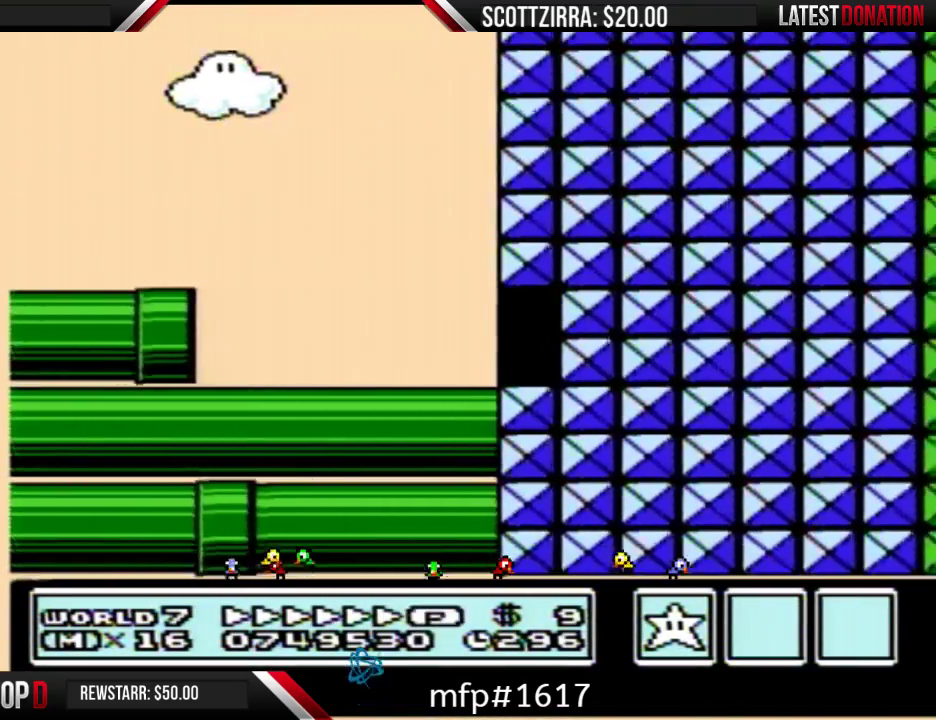
{"buttons": ["B", "DPAD_RIGHT"], "events": [[67, "DPAD_RIGHT", "down"], [133, "A", "up"]]}
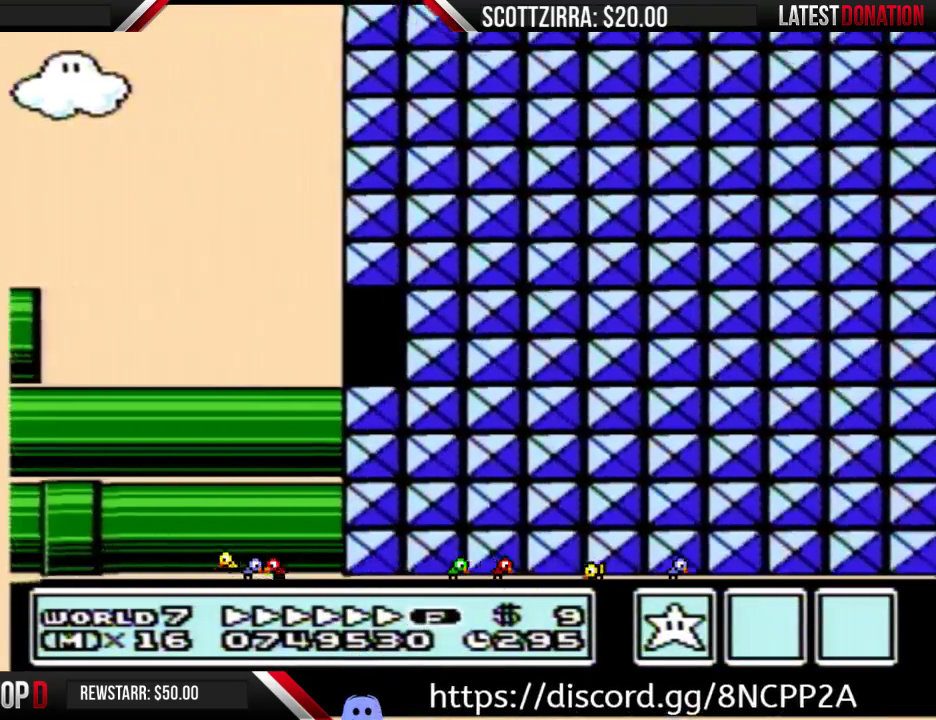
{"buttons": ["B", "DPAD_RIGHT"], "events": []}
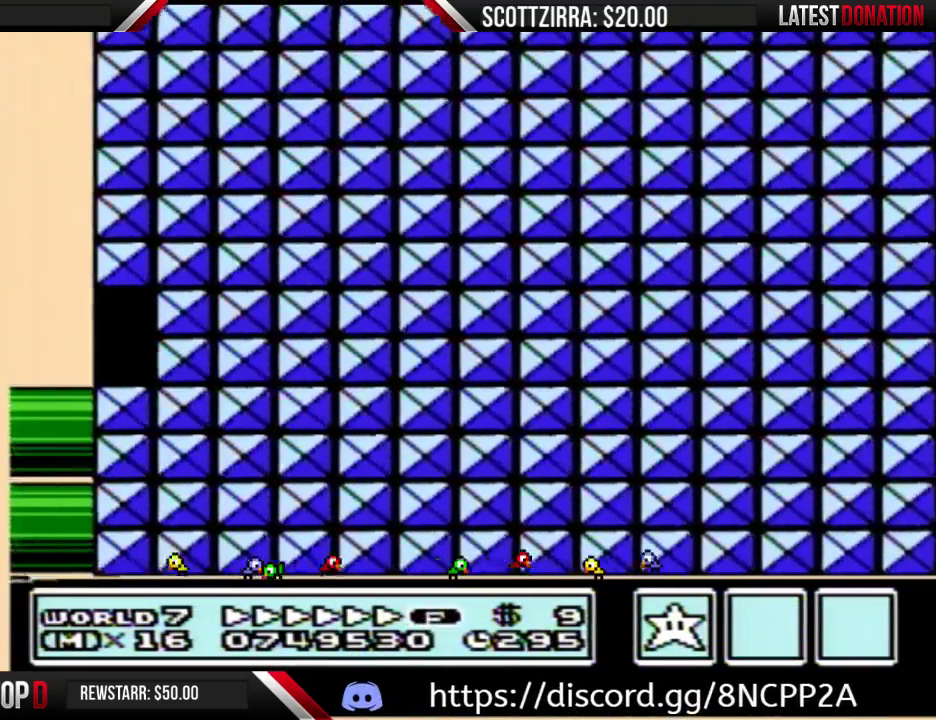
{"buttons": ["B", "DPAD_RIGHT"], "events": []}
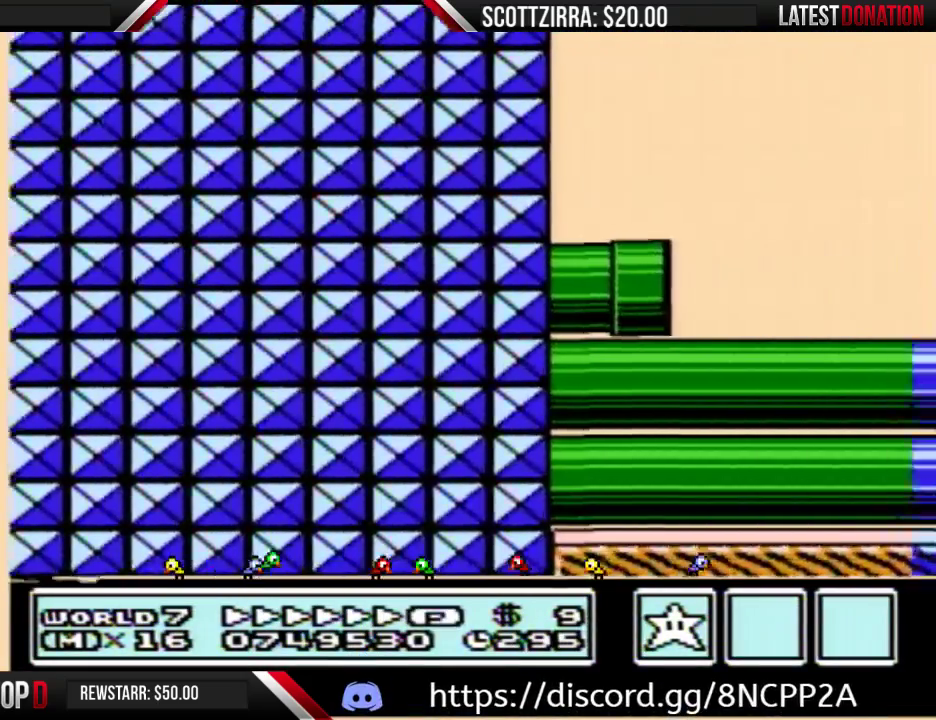
{"buttons": ["B", "DPAD_RIGHT"], "events": []}
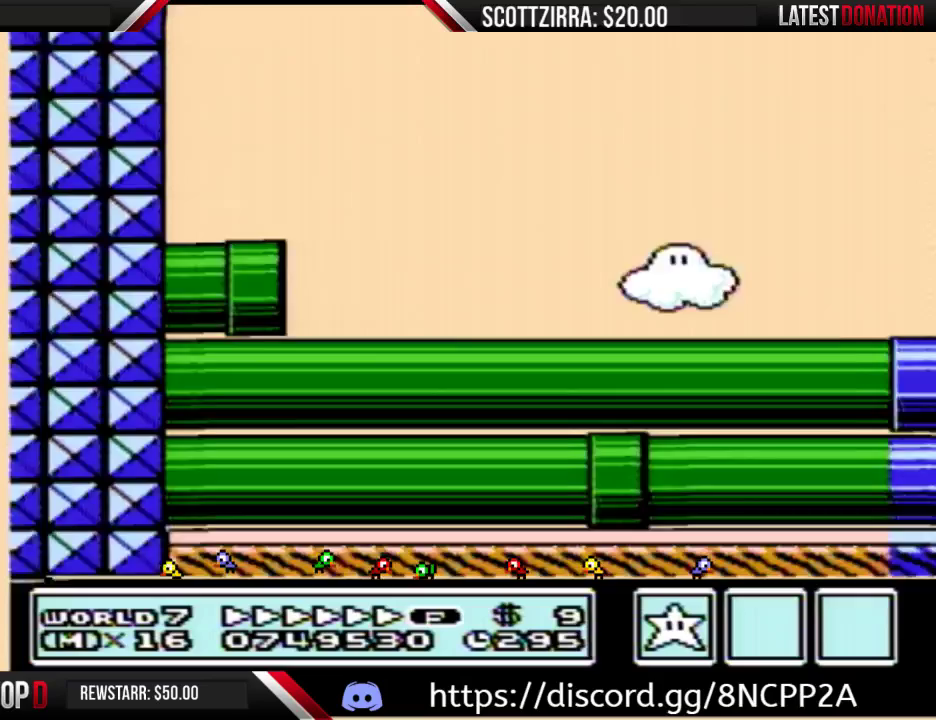
{"buttons": ["B", "DPAD_RIGHT"], "events": []}
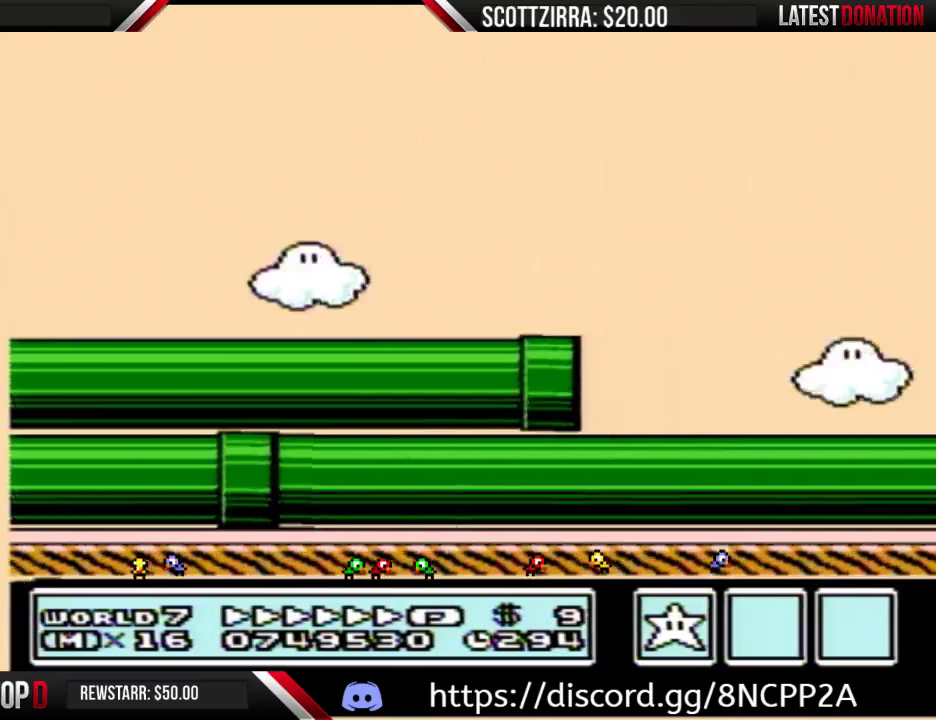
{"buttons": ["B", "DPAD_RIGHT"], "events": []}
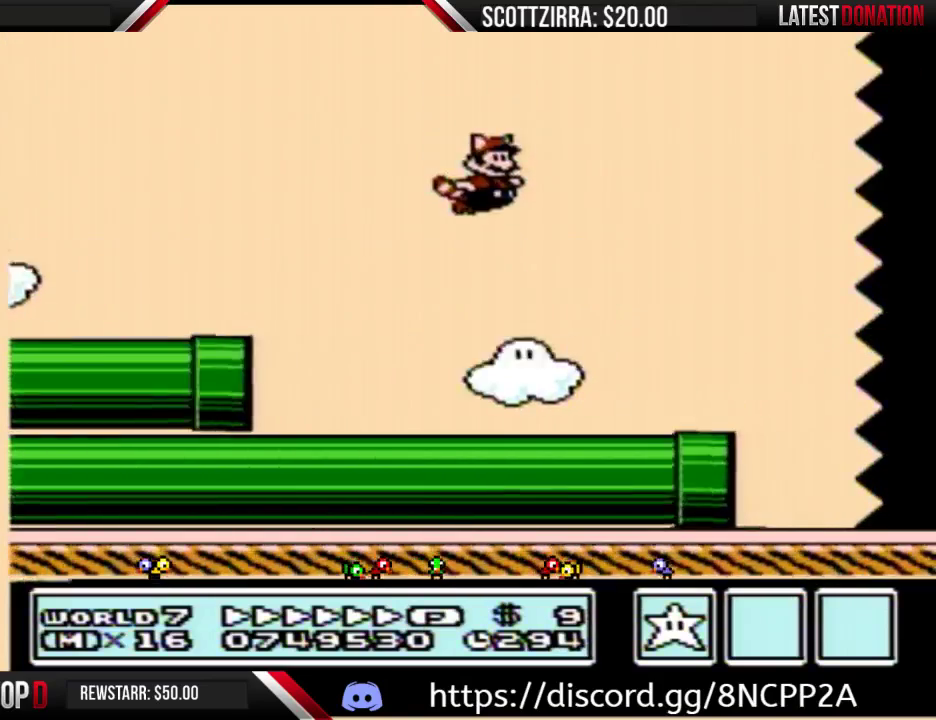
{"buttons": ["B", "DPAD_RIGHT"], "events": []}
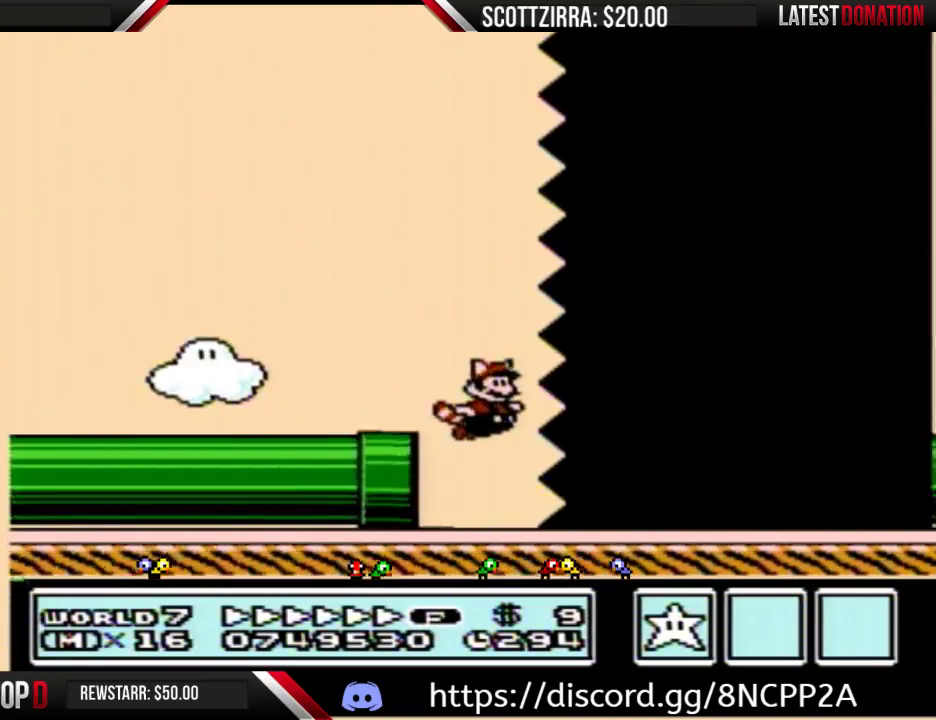
{"buttons": ["B", "DPAD_RIGHT"], "events": []}
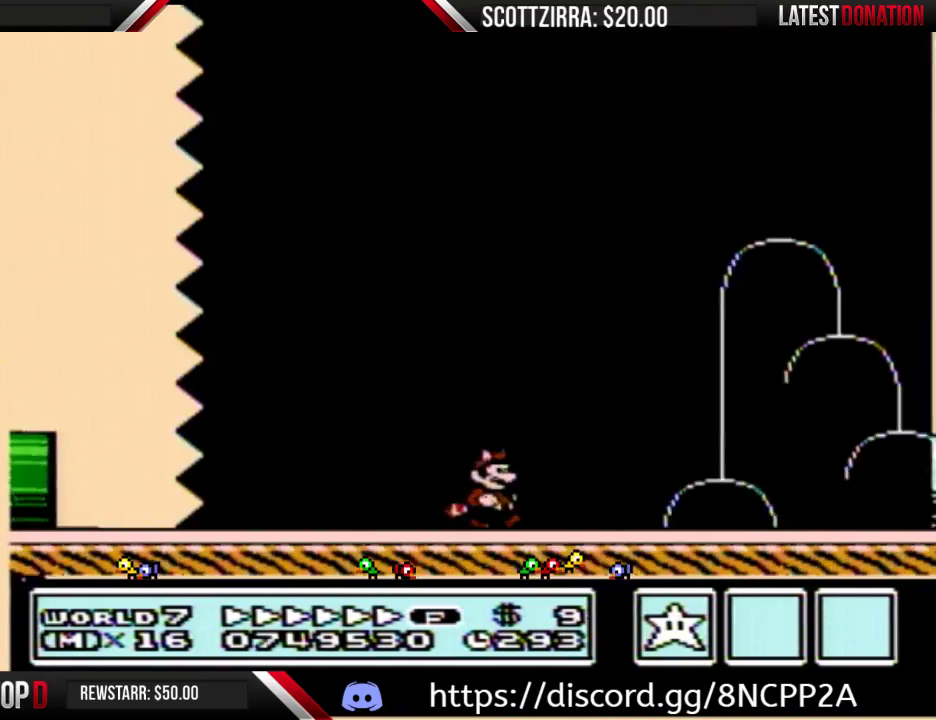
{"buttons": ["B", "DPAD_RIGHT"], "events": []}
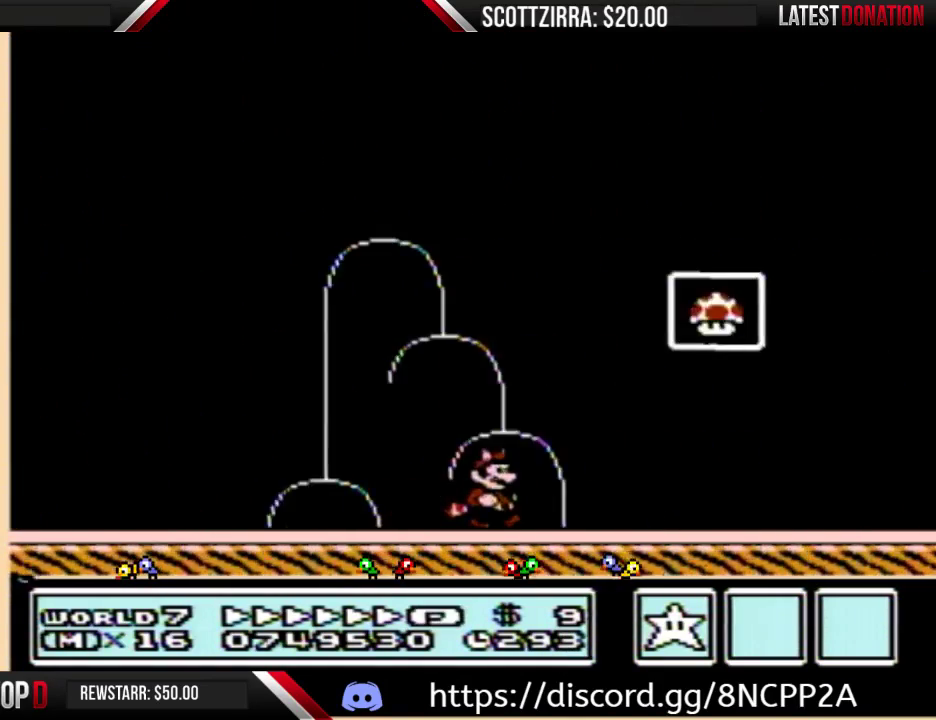
{"buttons": [], "events": [[100, "A", "down"], [350, "A", "up"], [350, "B", "up"], [350, "DPAD_RIGHT", "up"]]}